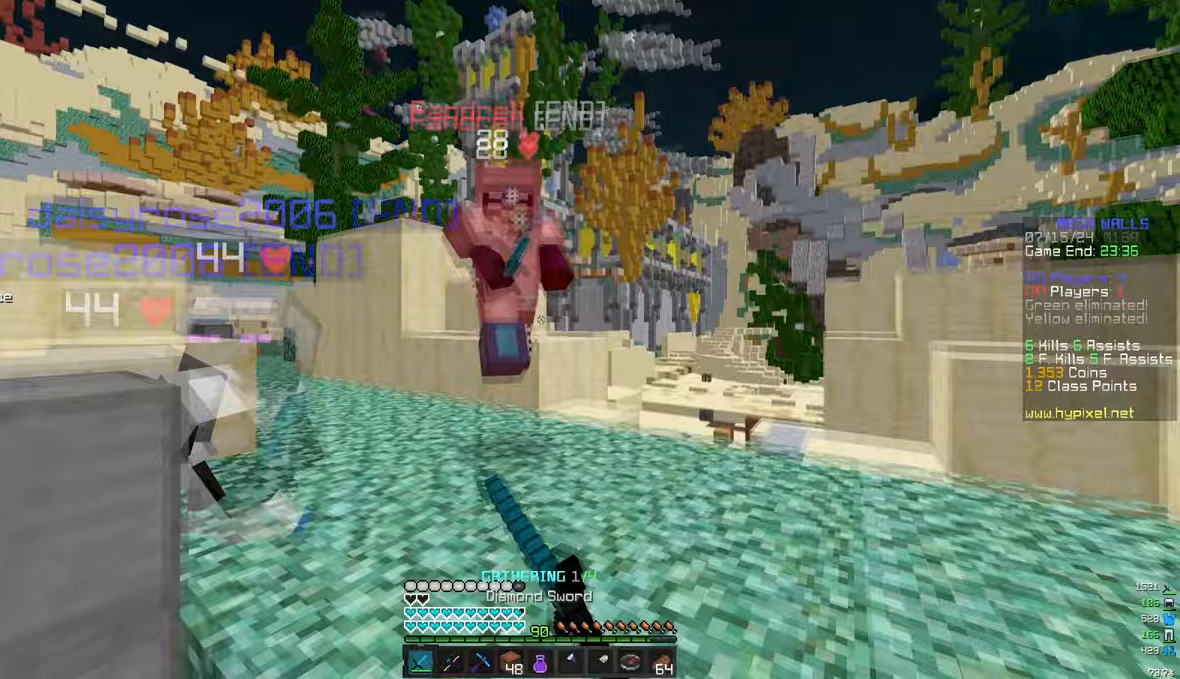
Gameplay with keyboard and mouse; each line is a JSON object with the keys and mouse buttons held at the frame after it. "events" lists presses ("down") and releases ("up") of "a", "d", "s", "w", "mouse_left" and "mouse_right" between this image and that frame as [ms after this image, input, new state], when the widget could be followed in between. "mouse_left", "mouse_right" = the "left", "right" buttons of the "mouse" list. No other keys are recorded. Fast repeated clicks can show as one long hold. Mouse movement is not recorded.
{"keys": ["d", "w"], "mouse": ["left"]}
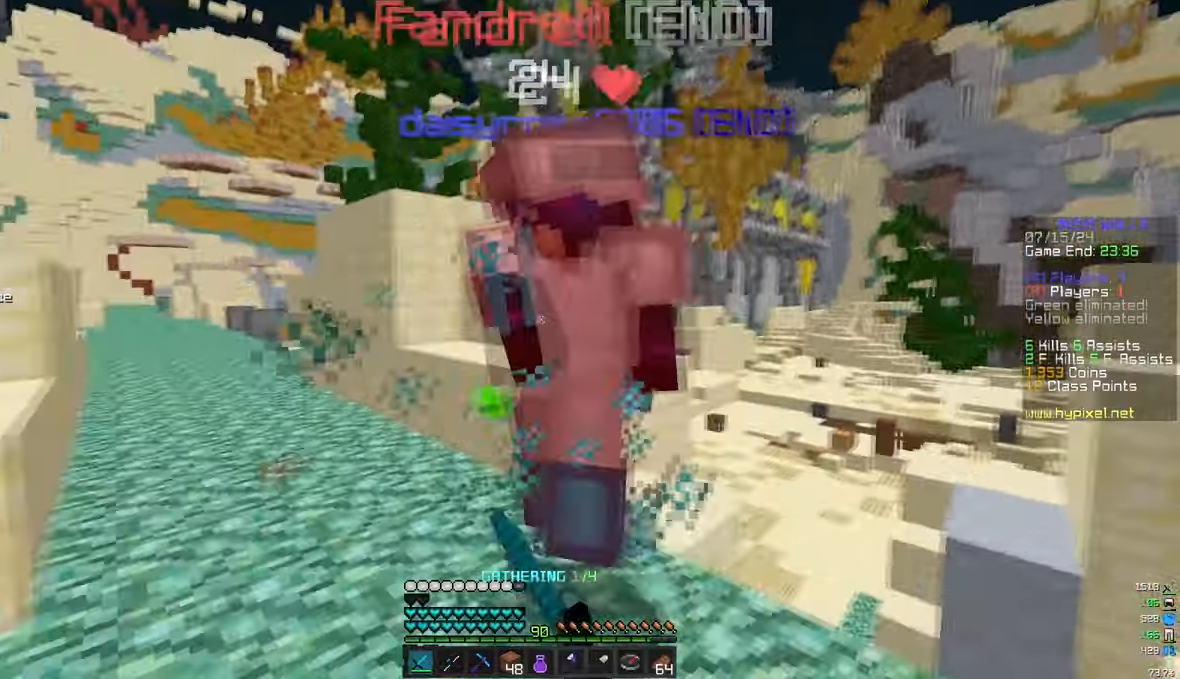
{"keys": ["a", "w"], "mouse": ["left"]}
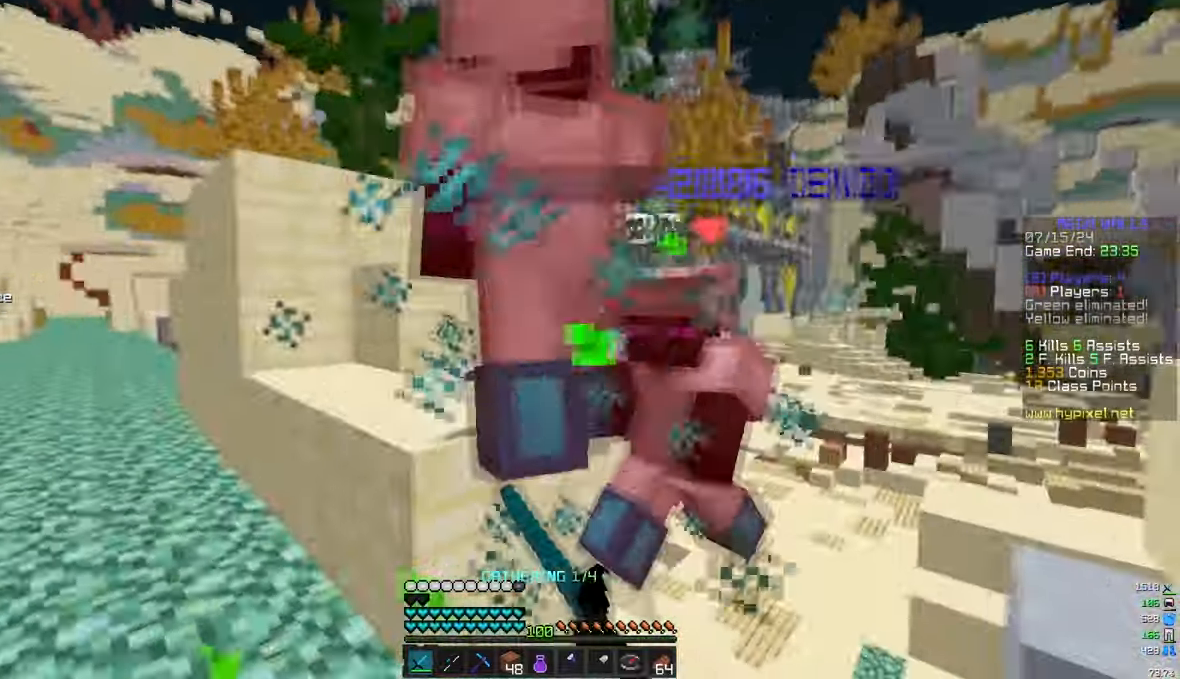
{"keys": ["a", "w"], "mouse": ["left"]}
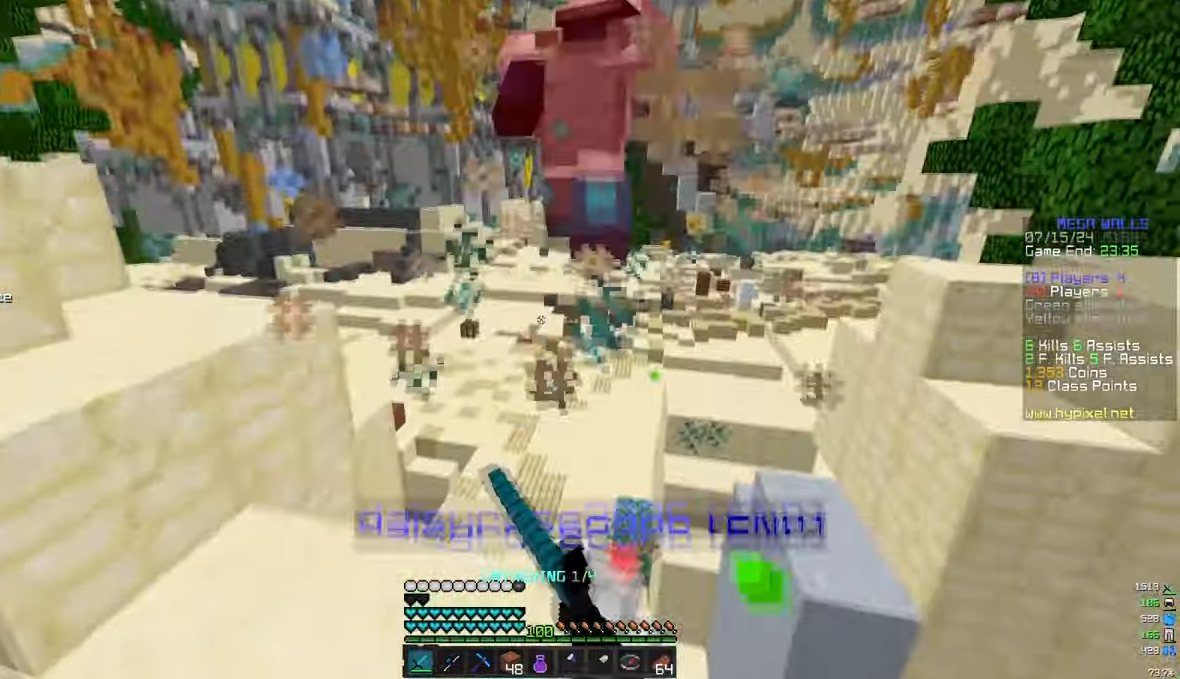
{"keys": ["w"], "mouse": [], "events": [[183, "a", "up"], [400, "mouse_left", "up"]]}
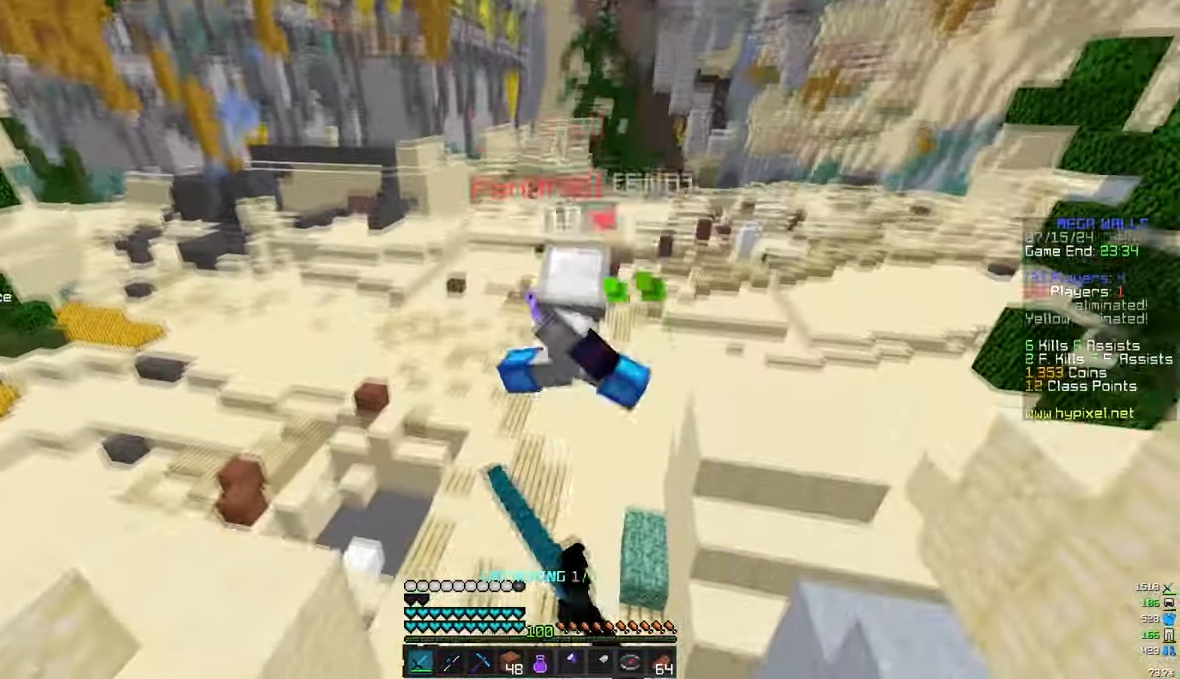
{"keys": ["a", "w"], "mouse": [], "events": [[450, "a", "down"]]}
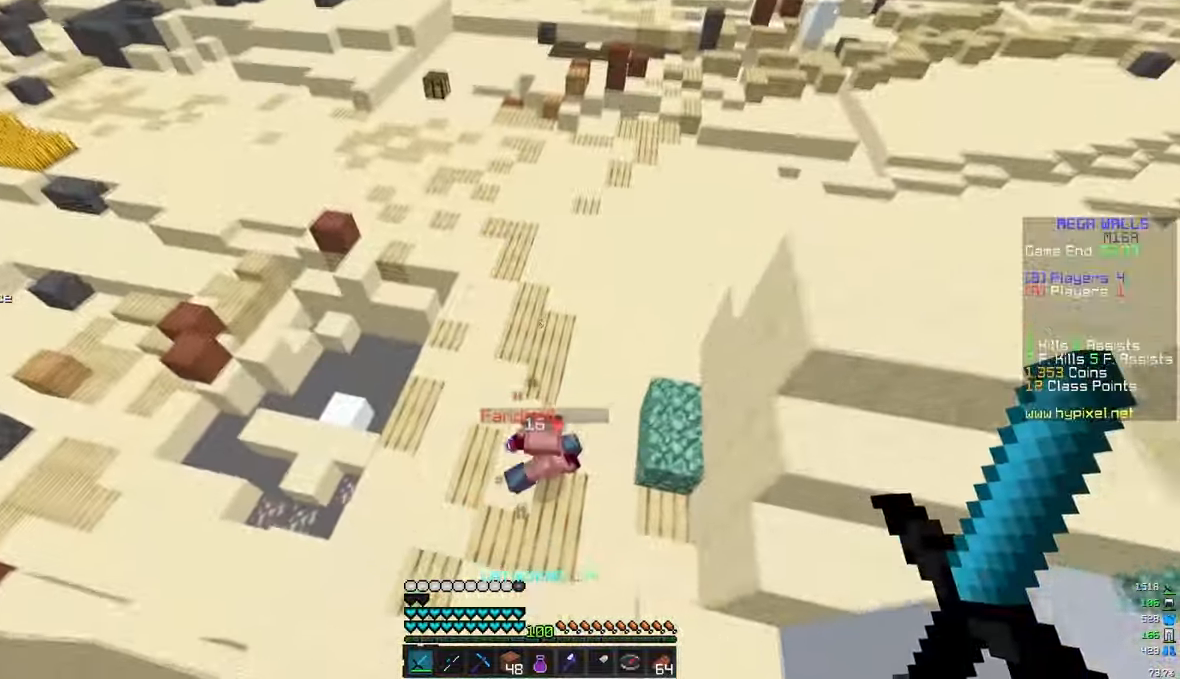
{"keys": ["a", "w"], "mouse": ["left"], "events": [[317, "mouse_left", "down"]]}
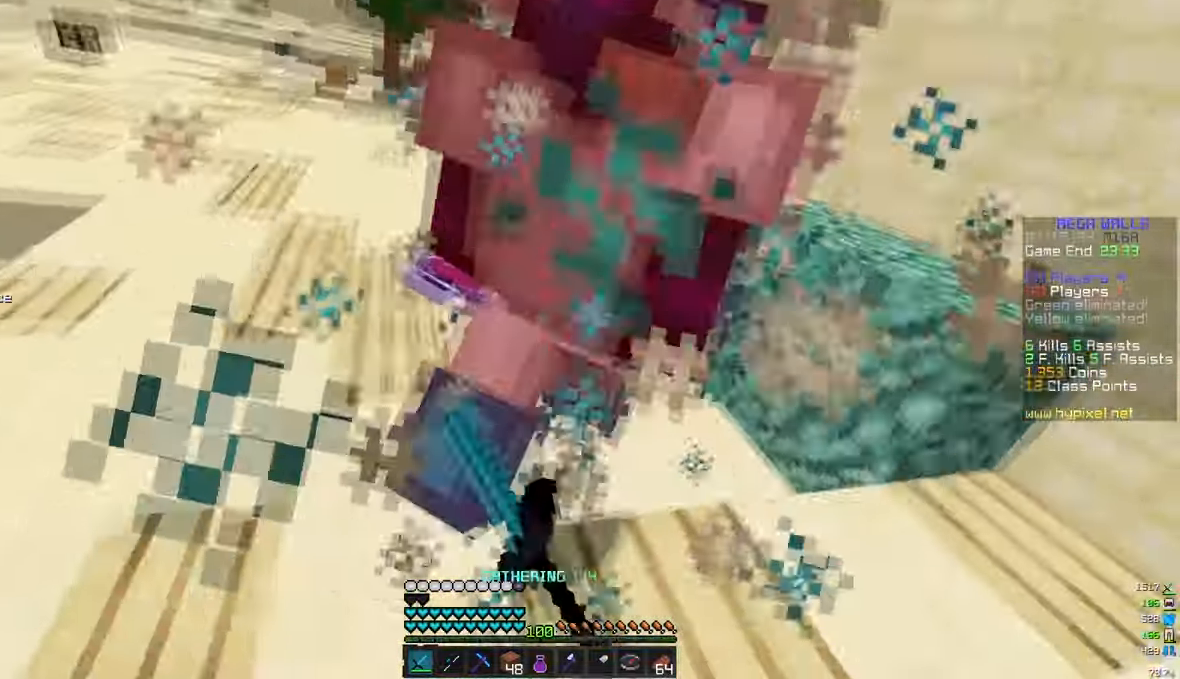
{"keys": ["w"], "mouse": ["left"], "events": [[467, "a", "up"]]}
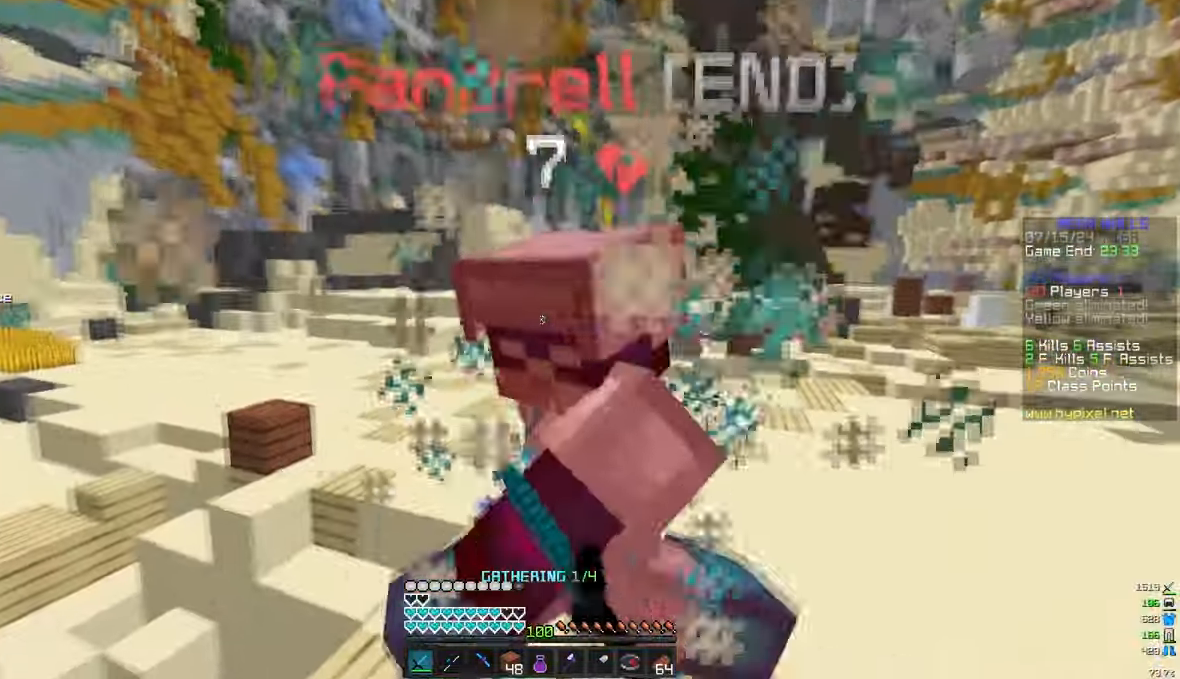
{"keys": ["w"], "mouse": ["left"]}
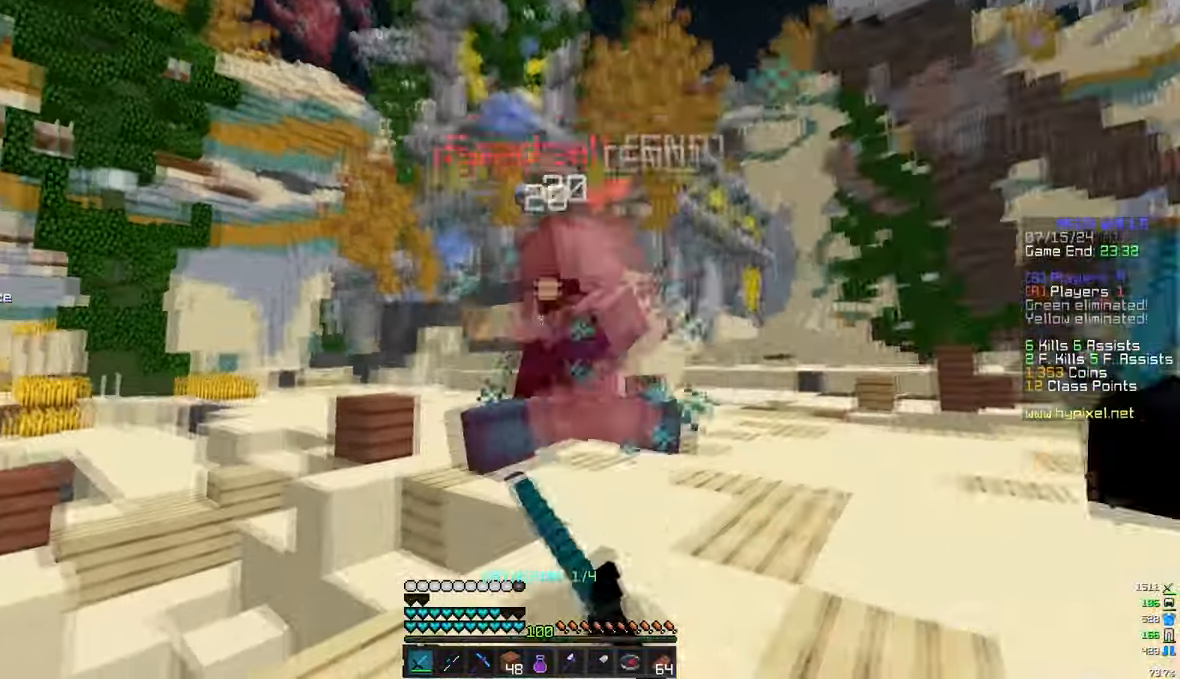
{"keys": ["d", "w"], "mouse": ["left"]}
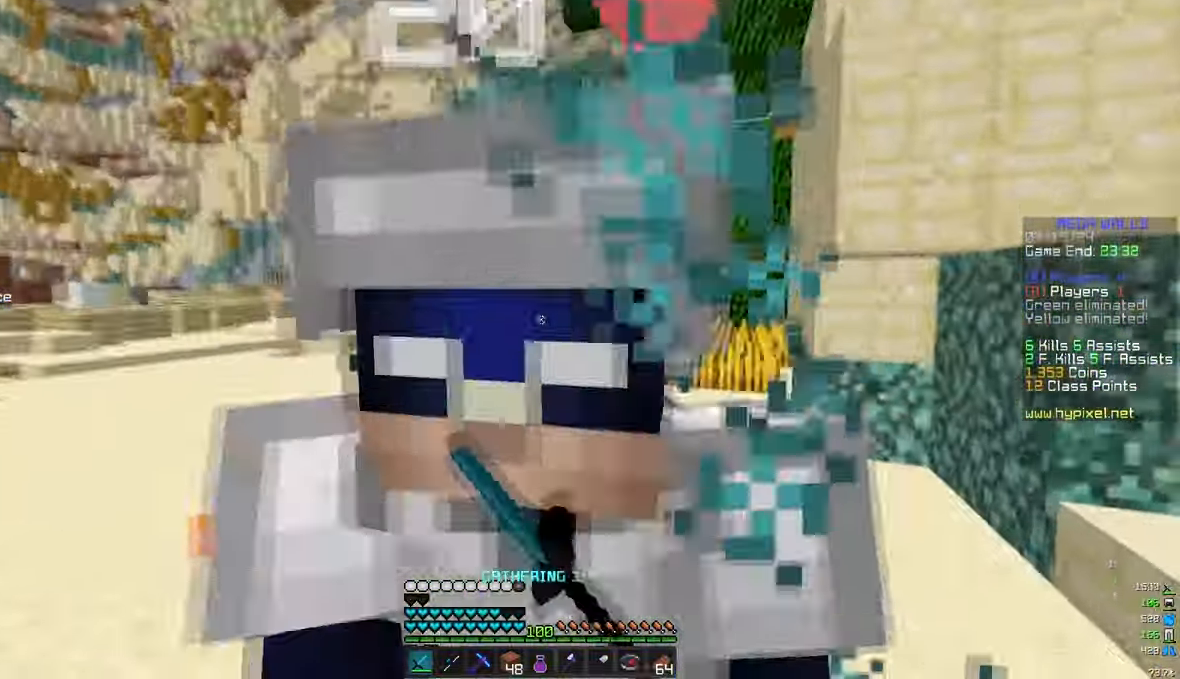
{"keys": ["d", "w"], "mouse": ["left"], "events": [[67, "w", "up"], [350, "w", "down"]]}
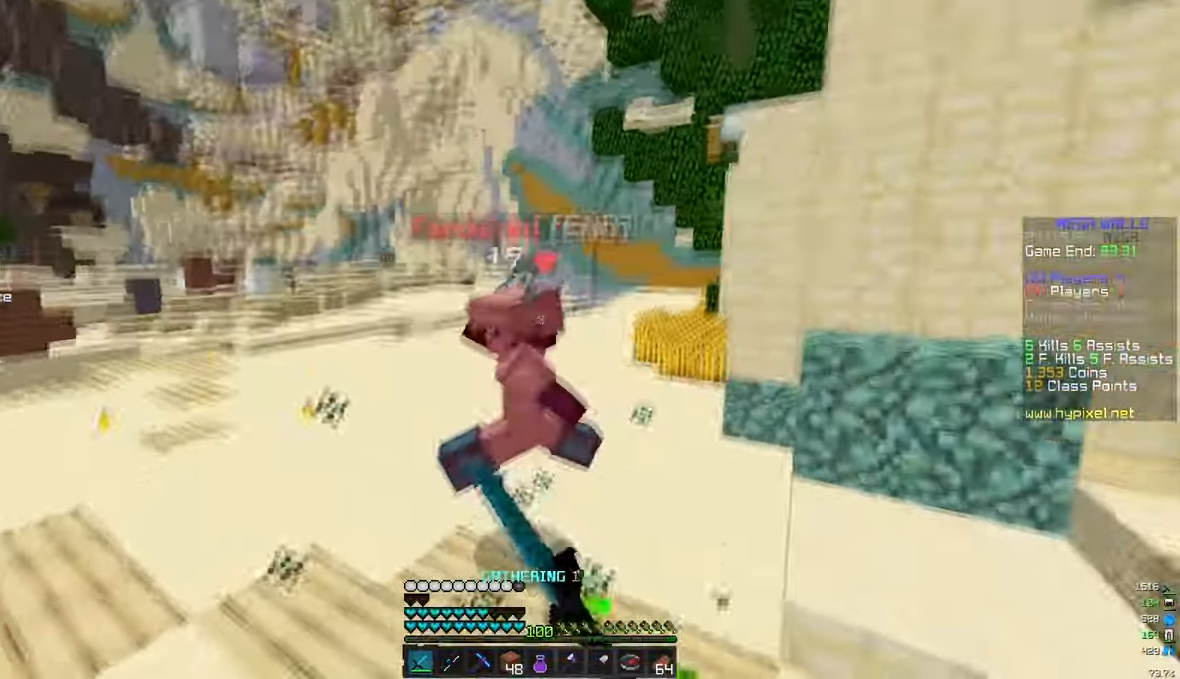
{"keys": ["w"], "mouse": []}
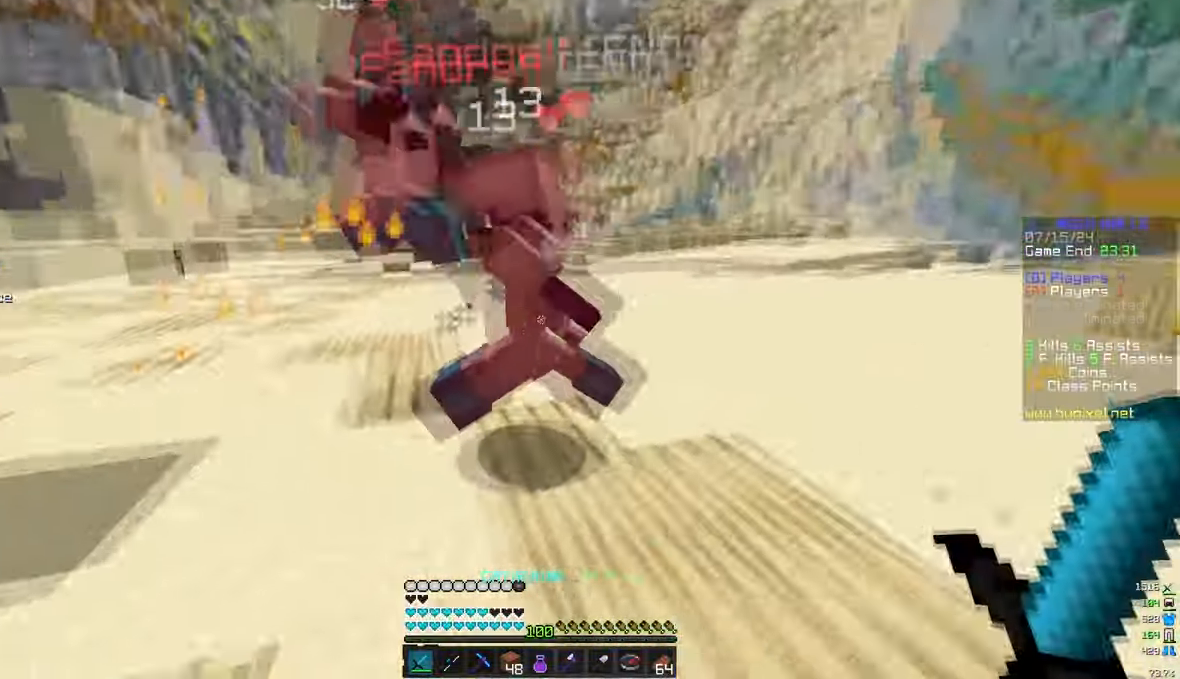
{"keys": ["a", "d", "w"], "mouse": ["left"], "events": [[50, "mouse_left", "down"], [100, "d", "down"], [250, "mouse_left", "up"], [367, "a", "down"], [400, "mouse_left", "down"]]}
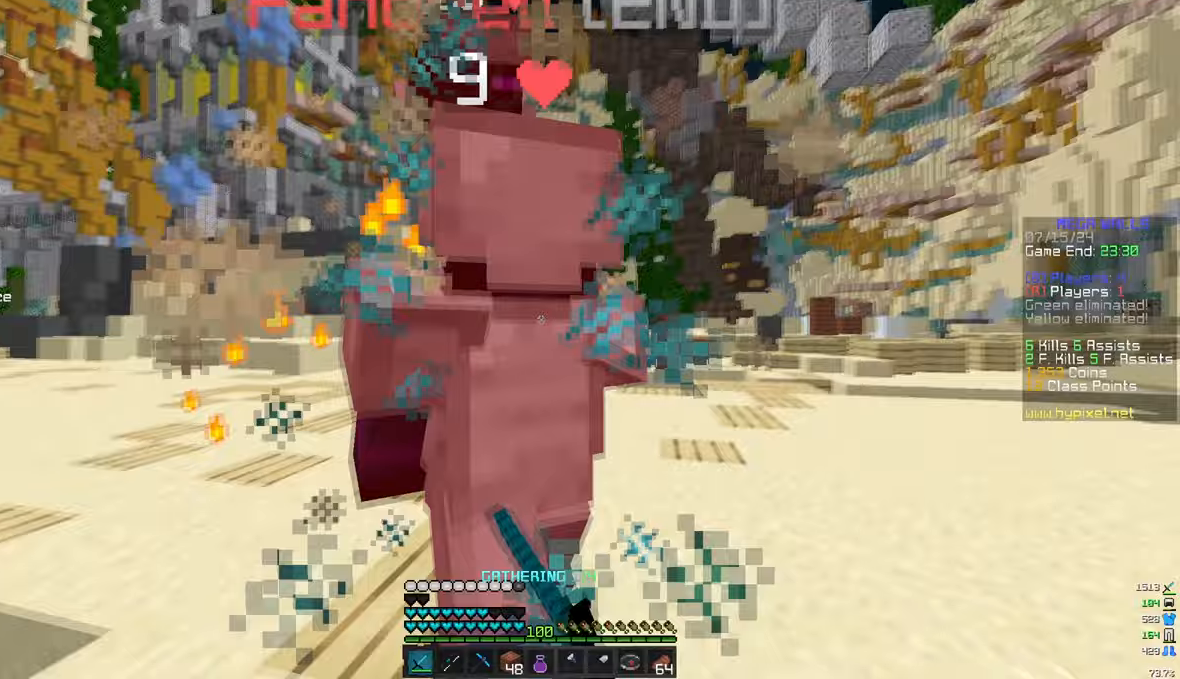
{"keys": ["a", "d"], "mouse": ["left"], "events": [[67, "d", "up"], [117, "a", "up"], [167, "d", "down"], [367, "w", "up"], [467, "a", "down"]]}
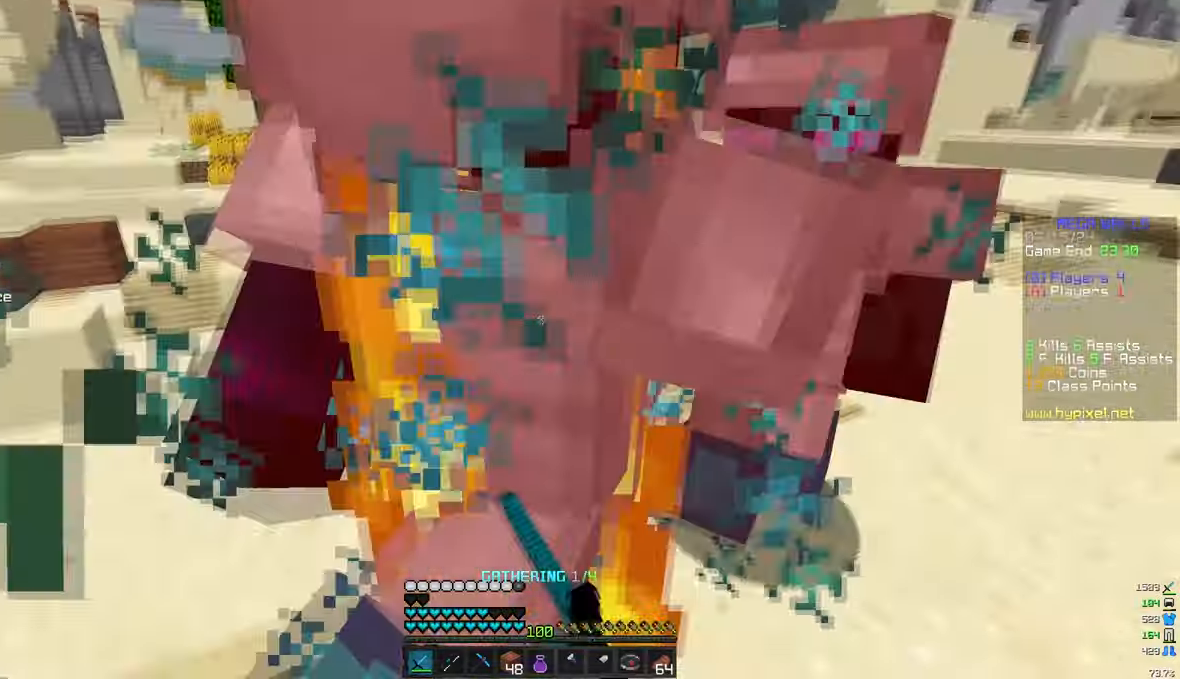
{"keys": ["a", "w"], "mouse": ["left", "right"], "events": [[17, "w", "down"], [83, "mouse_right", "down"], [133, "a", "up"], [133, "mouse_left", "up"], [183, "mouse_left", "down"], [183, "mouse_right", "up"], [233, "mouse_right", "down"], [283, "mouse_left", "up"], [333, "mouse_left", "down"], [350, "a", "down"], [433, "d", "up"]]}
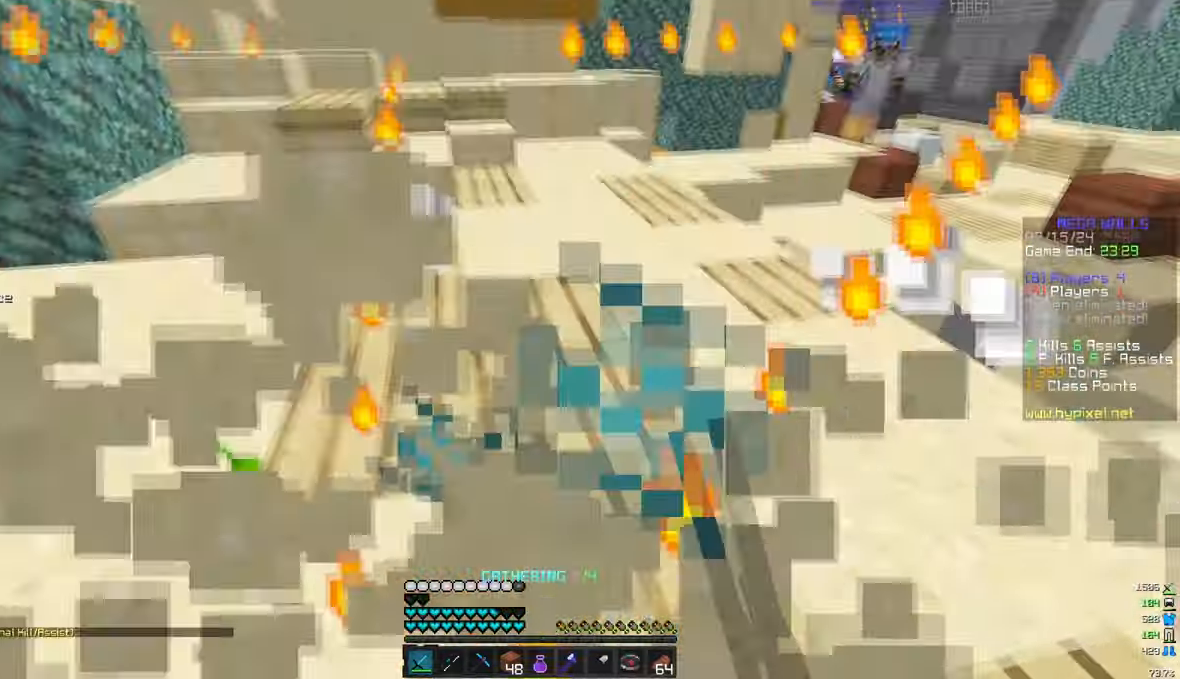
{"keys": ["w"], "mouse": [], "events": [[50, "mouse_right", "up"], [350, "a", "up"], [500, "mouse_left", "up"]]}
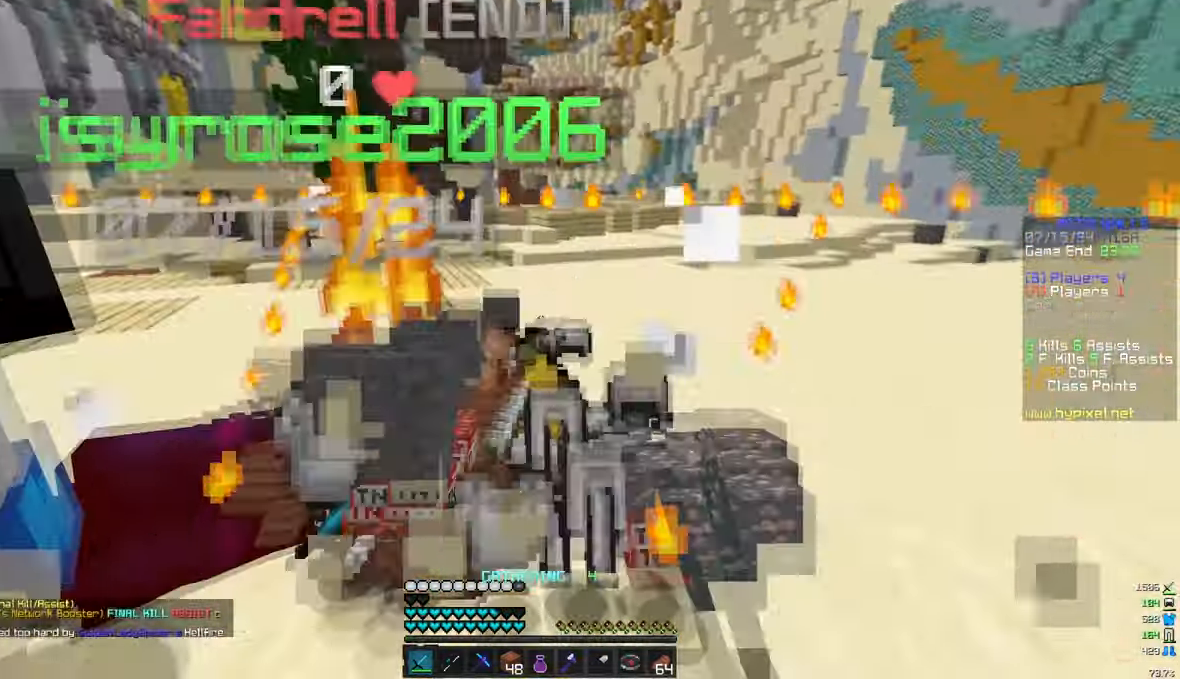
{"keys": ["a", "w"], "mouse": [], "events": [[483, "a", "down"]]}
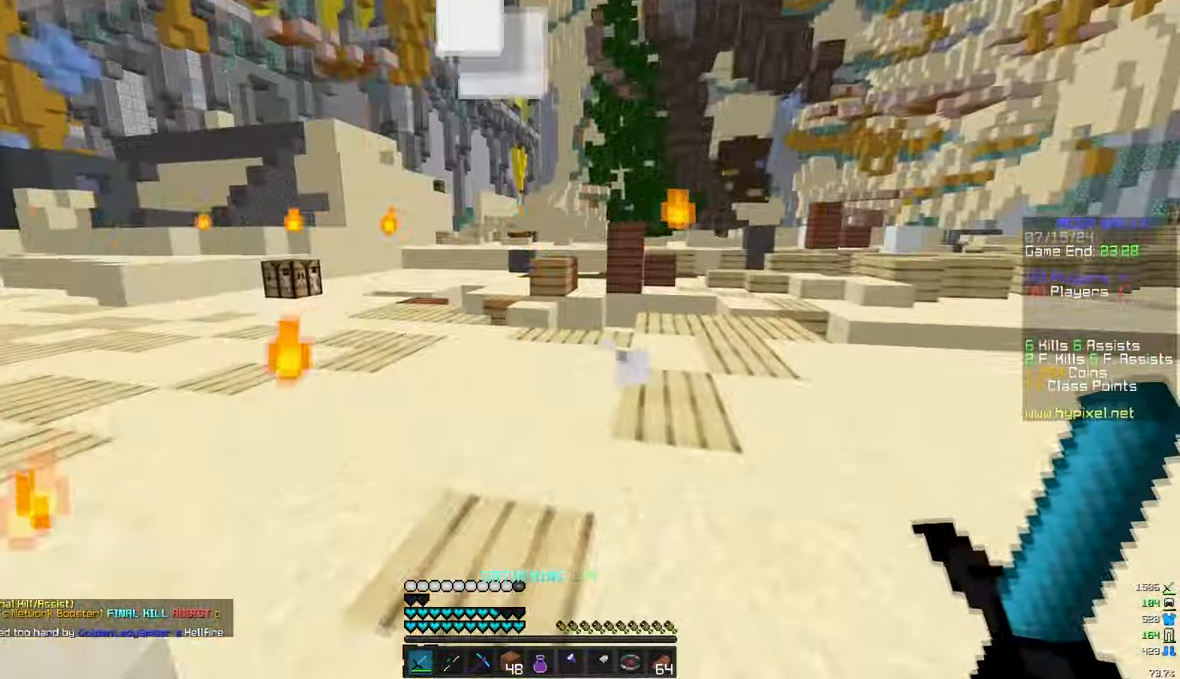
{"keys": ["a", "w"], "mouse": [], "events": []}
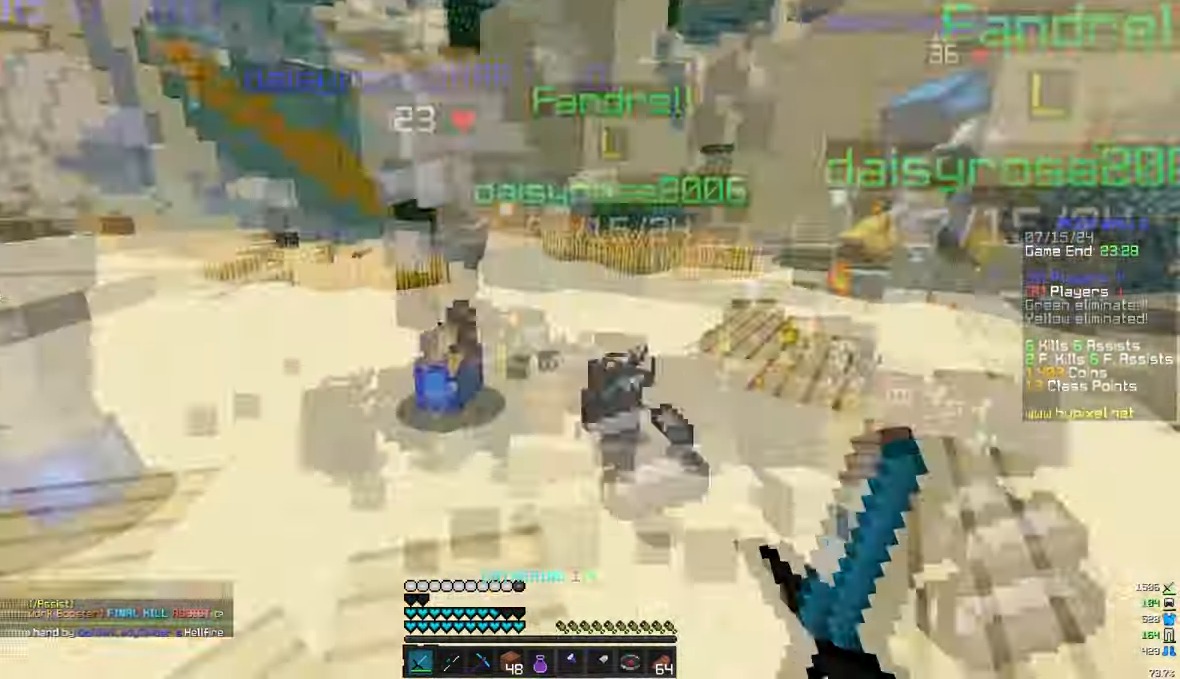
{"keys": ["w"], "mouse": [], "events": [[50, "a", "up"]]}
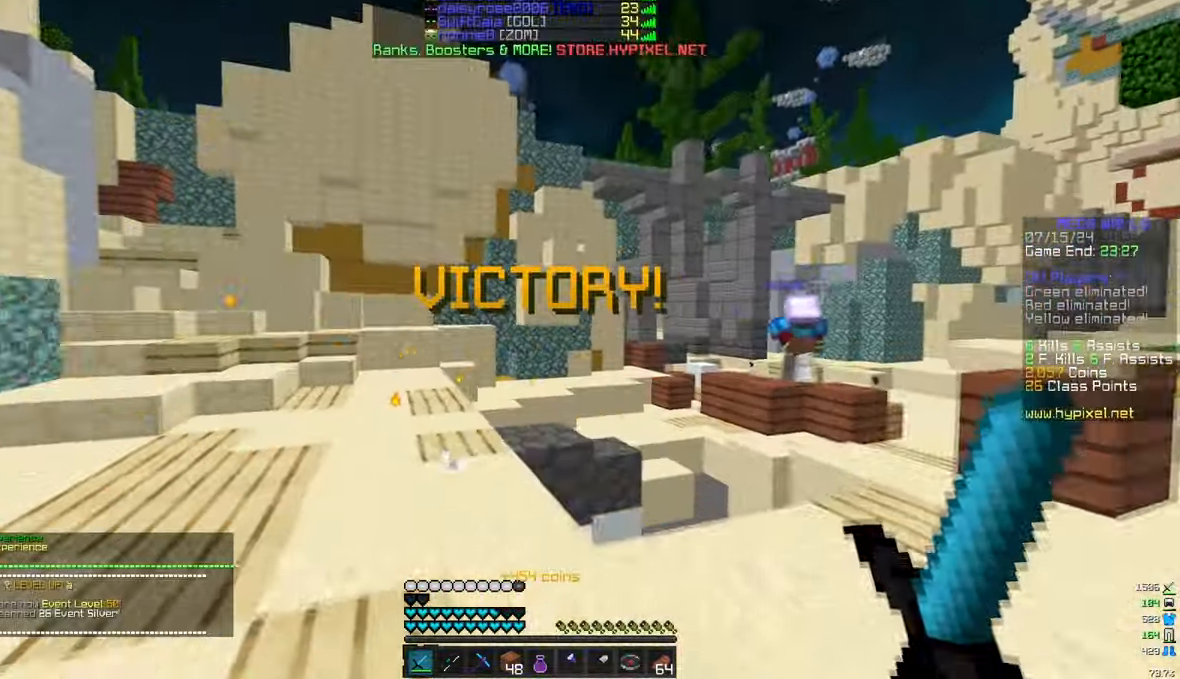
{"keys": ["a", "w"], "mouse": [], "events": [[233, "mouse_left", "down"], [417, "a", "down"], [417, "mouse_left", "up"]]}
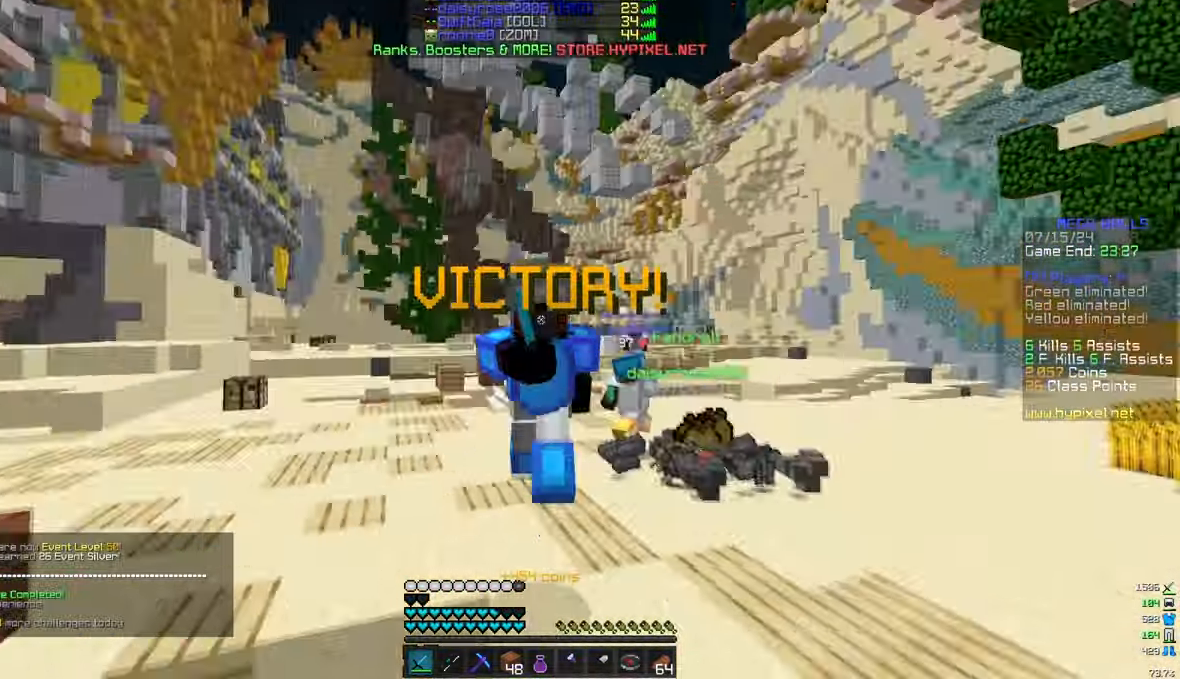
{"keys": ["w"], "mouse": [], "events": [[233, "a", "up"]]}
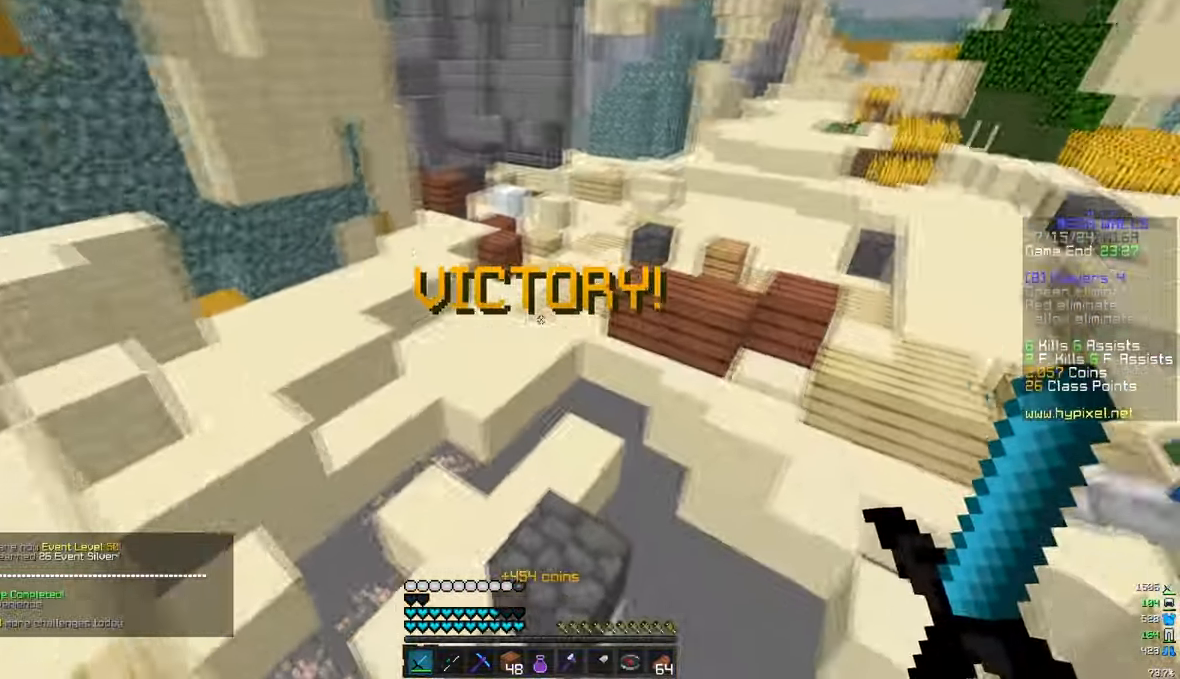
{"keys": ["w"], "mouse": [], "events": [[100, "mouse_left", "down"], [250, "mouse_left", "up"]]}
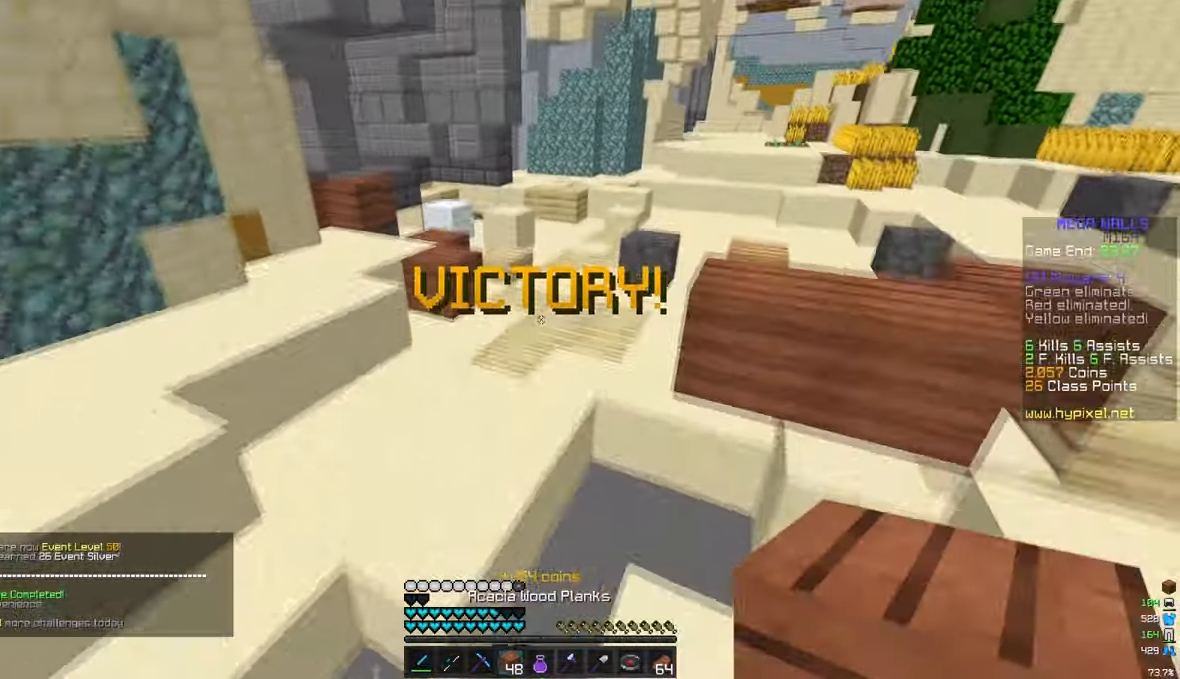
{"keys": ["a", "w"], "mouse": [], "events": [[317, "a", "down"]]}